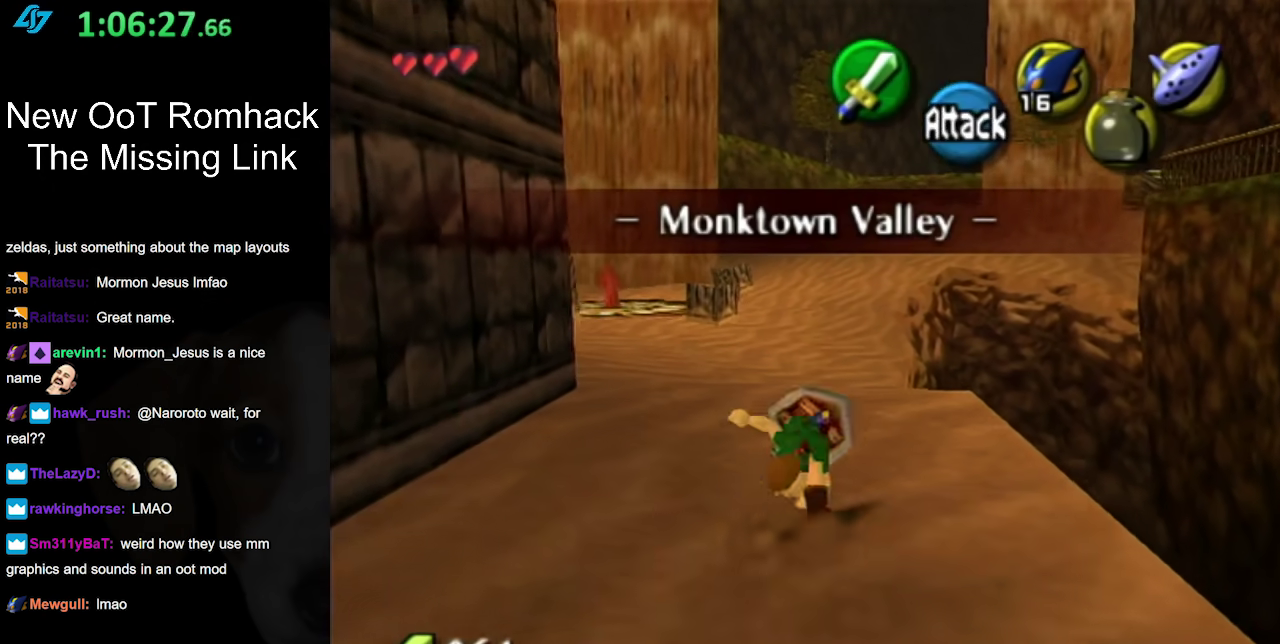
Gameplay with a controller (Nintendo layout); each line is a JSON object with the inputs held at the frame after it. "events" lists button and stick changes between this image and that frame as [ms after this image, input, new state], when the widget could be followed in between. Not read: L3 R3.
{"buttons": [], "left_stick": "up", "right_stick": "center", "events": []}
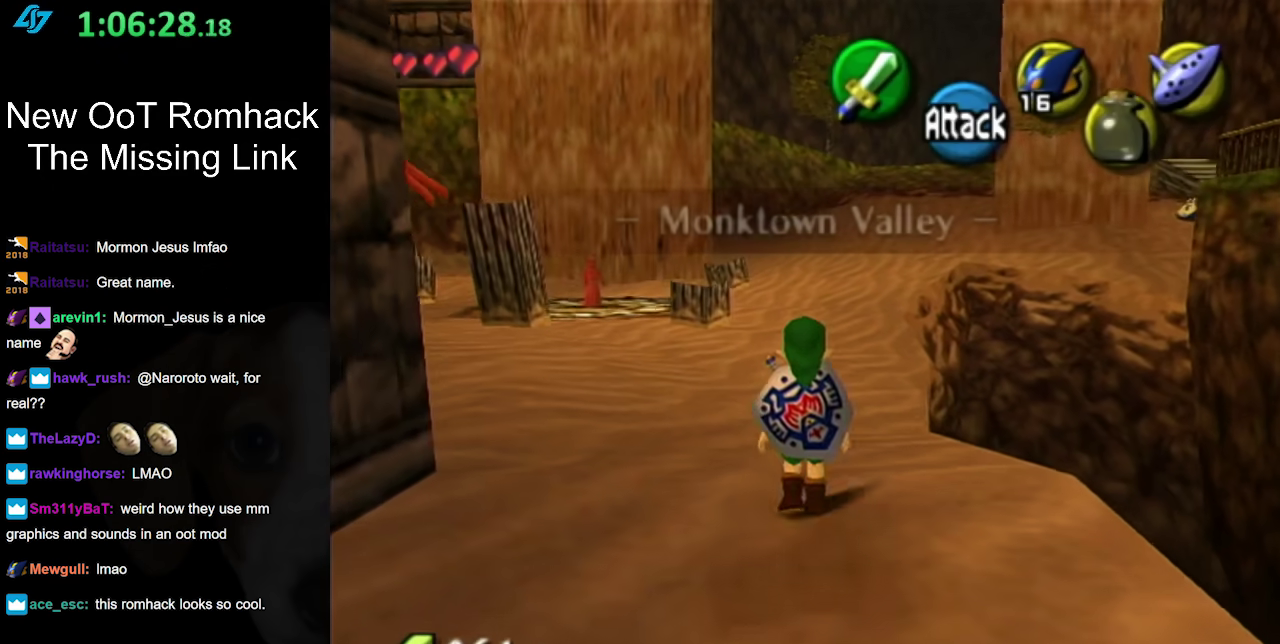
{"buttons": [], "left_stick": "up", "right_stick": "center", "events": [[83, "A", "down"], [217, "A", "up"]]}
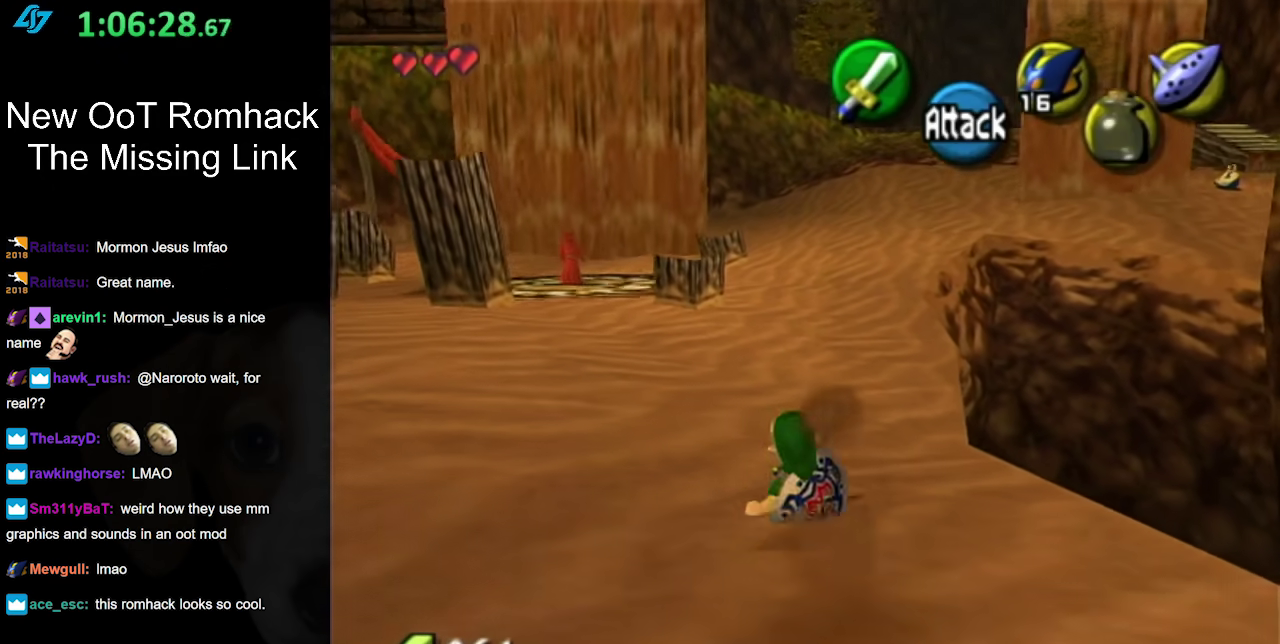
{"buttons": ["A"], "left_stick": "up", "right_stick": "center", "events": [[417, "A", "down"]]}
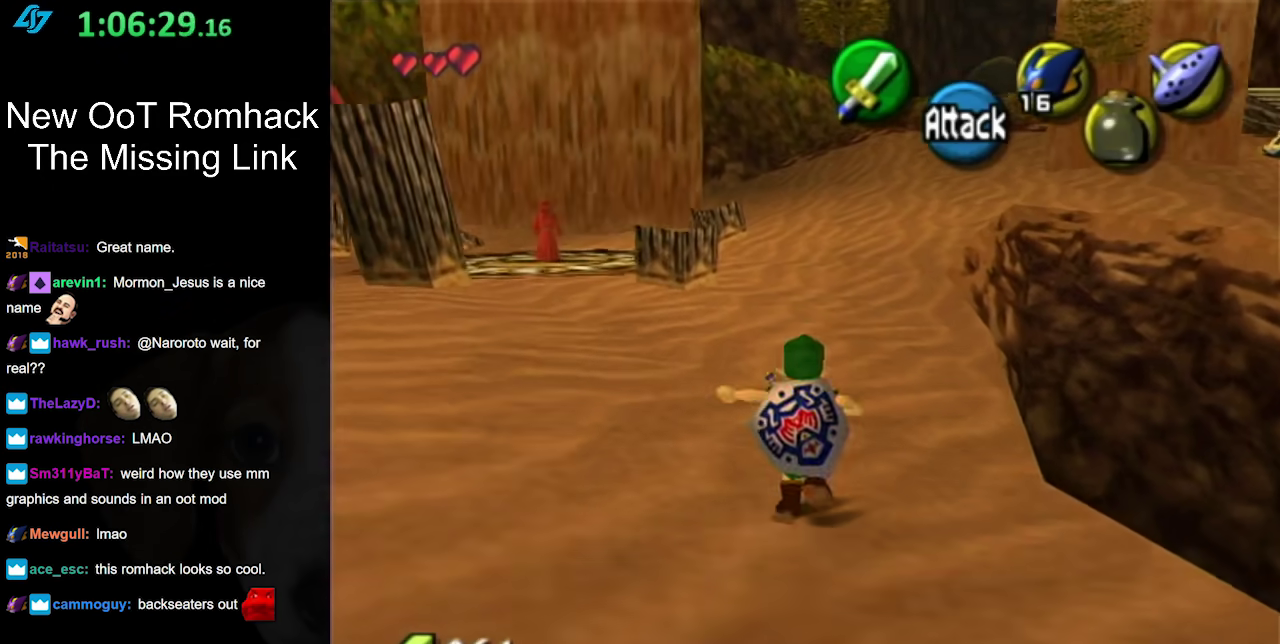
{"buttons": [], "left_stick": "up", "right_stick": "center", "events": [[50, "A", "up"]]}
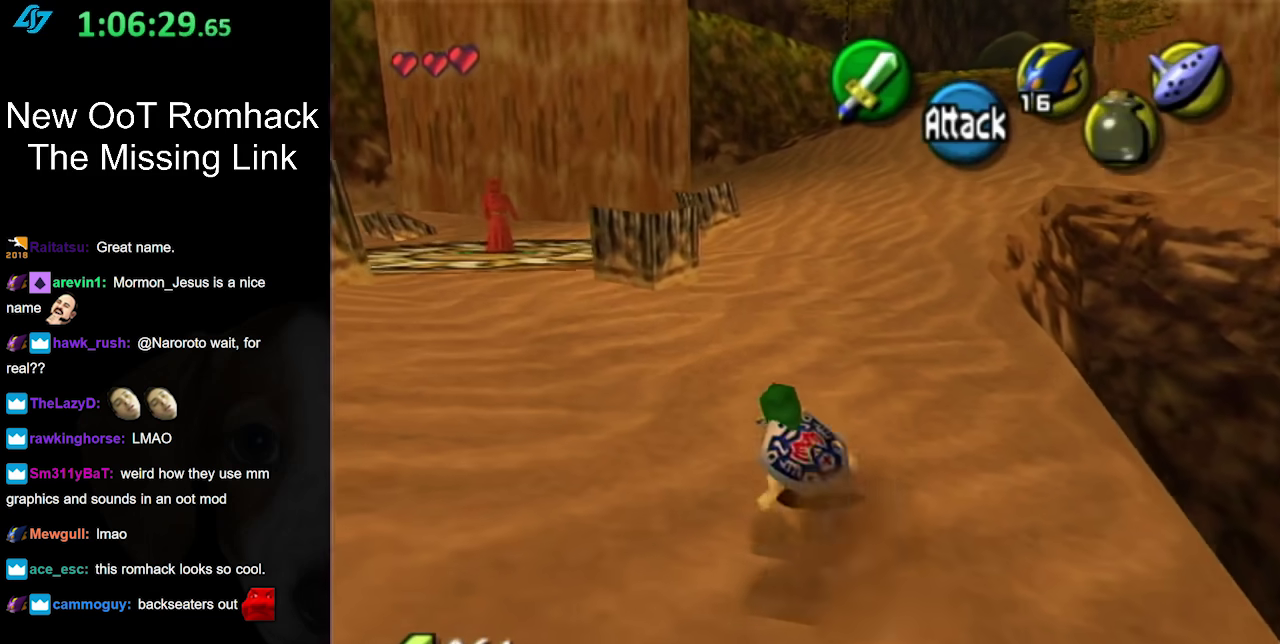
{"buttons": [], "left_stick": "up", "right_stick": "center", "events": [[183, "A", "down"], [300, "A", "up"]]}
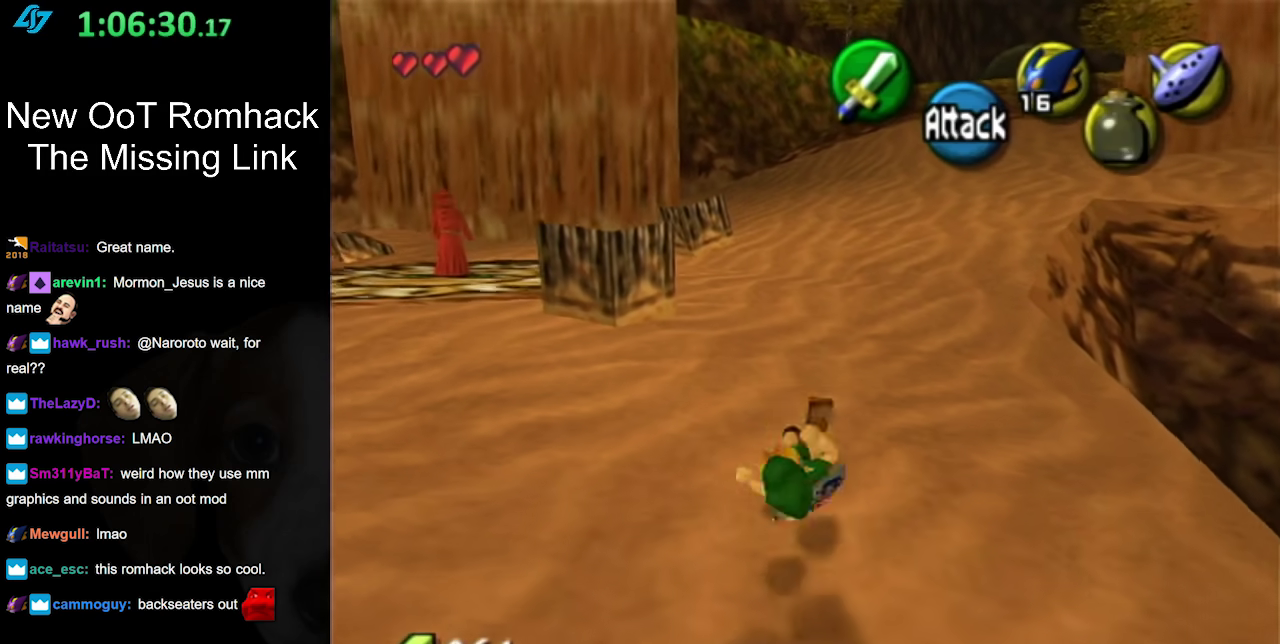
{"buttons": [], "left_stick": "up", "right_stick": "center", "events": []}
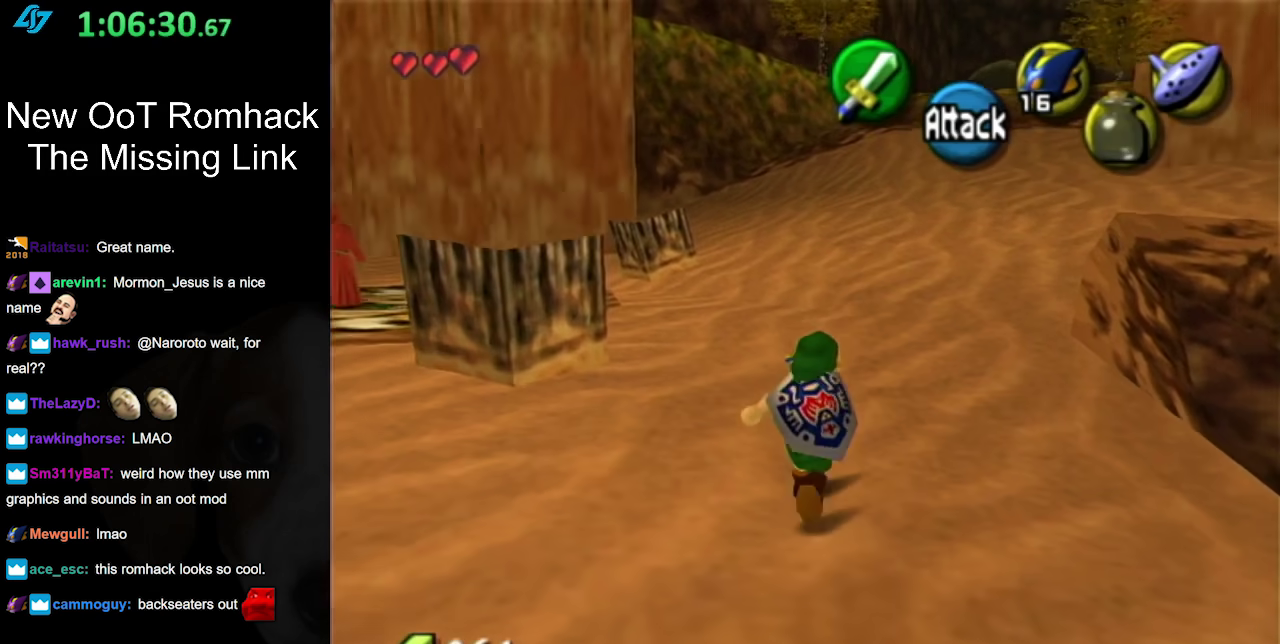
{"buttons": [], "left_stick": "up", "right_stick": "center", "events": [[17, "A", "down"], [117, "A", "up"]]}
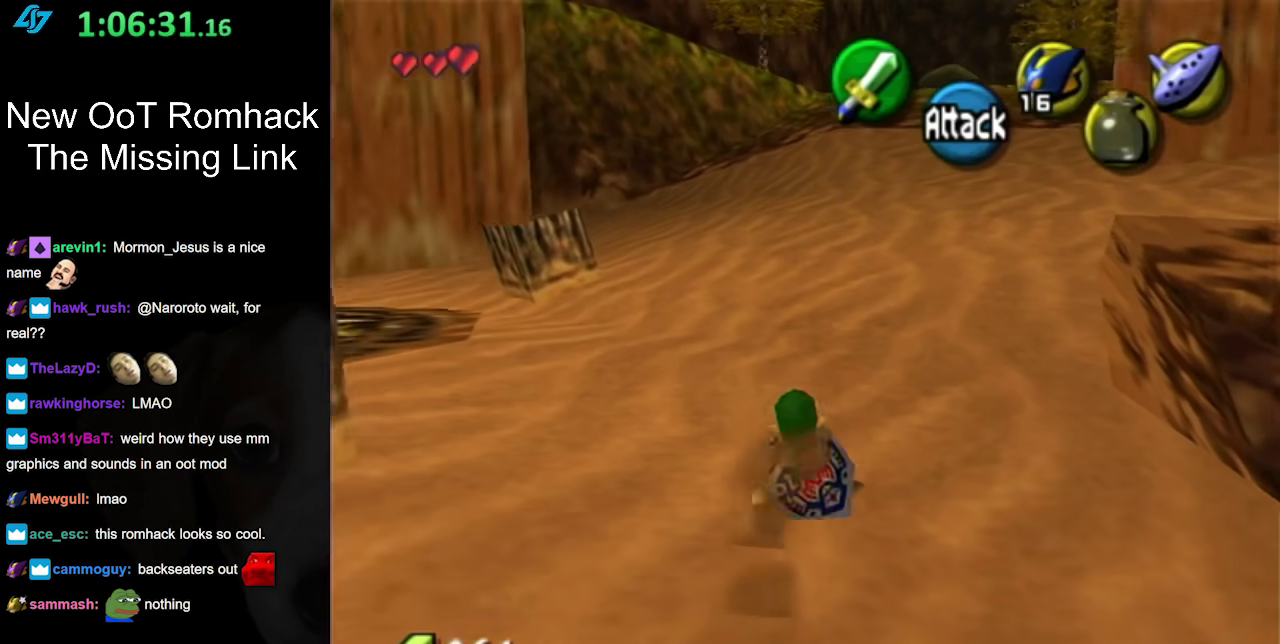
{"buttons": [], "left_stick": "up", "right_stick": "center", "events": [[333, "A", "down"], [483, "A", "up"]]}
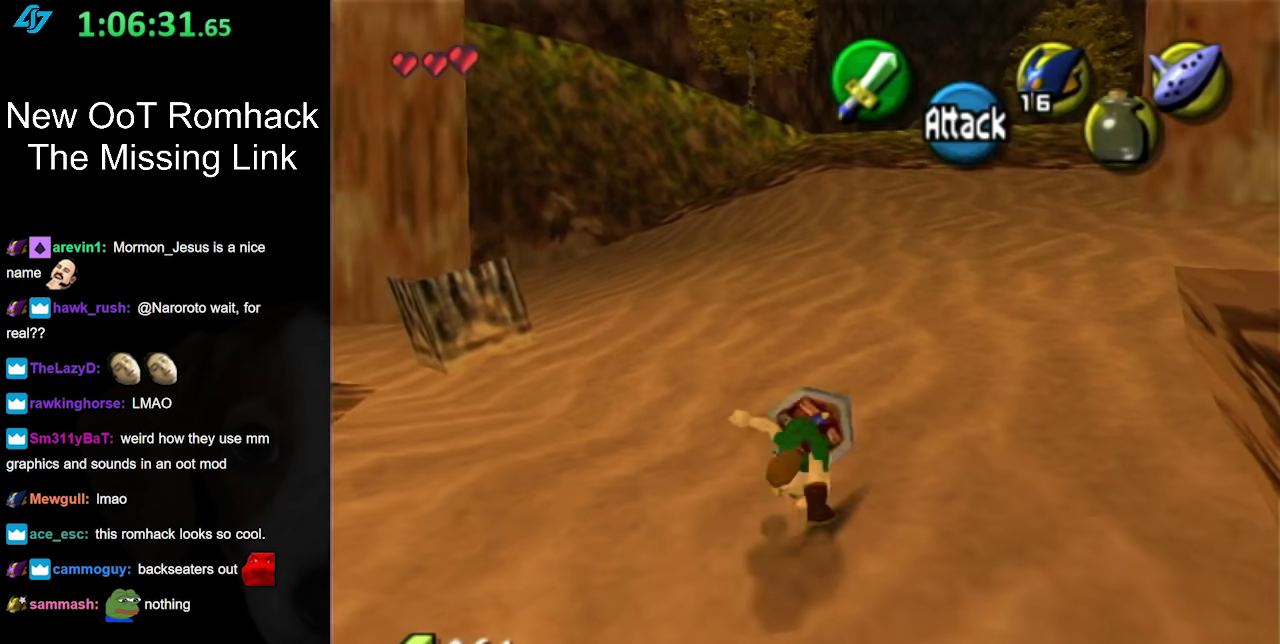
{"buttons": [], "left_stick": "center", "right_stick": "center", "events": [[450, "left_stick", "center"]]}
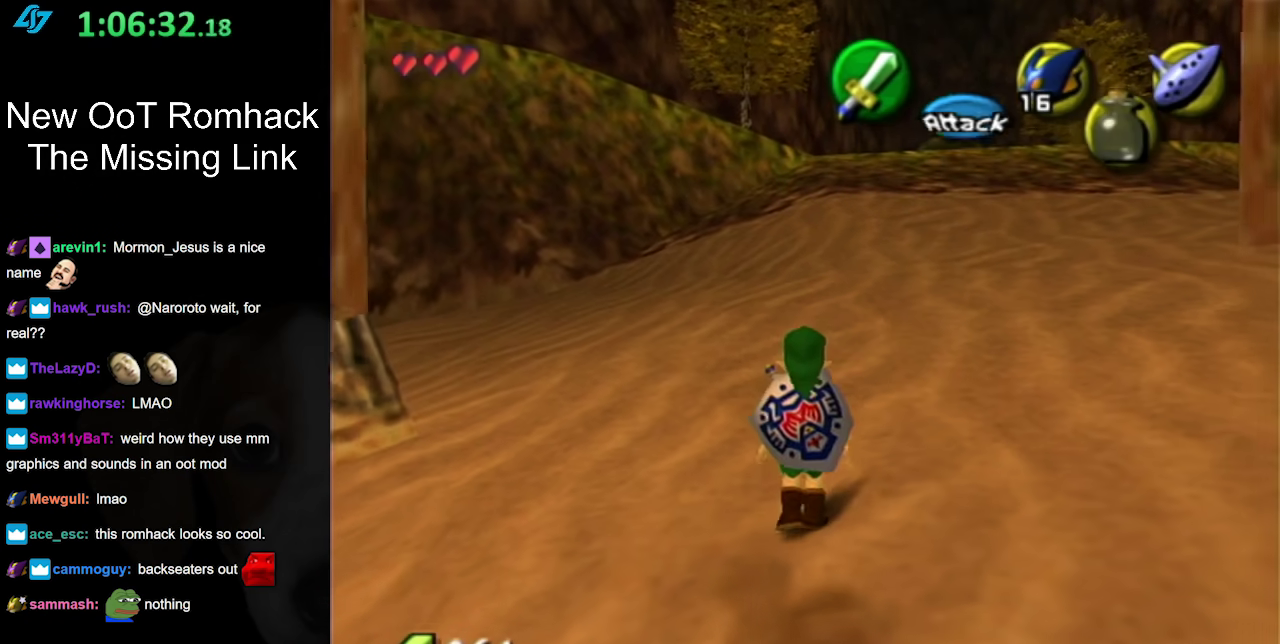
{"buttons": ["L1"], "left_stick": "center", "right_stick": "center", "events": [[200, "left_stick", "down-left"], [333, "L1", "down"], [367, "left_stick", "center"]]}
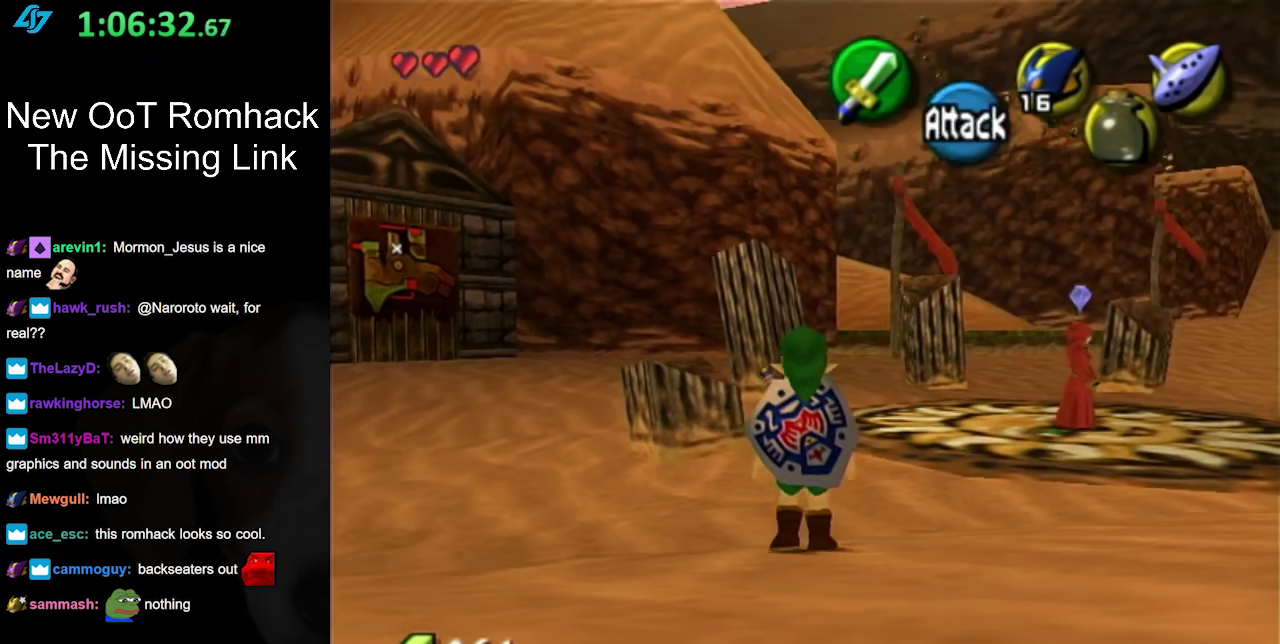
{"buttons": [], "left_stick": "center", "right_stick": "center", "events": [[50, "L1", "up"]]}
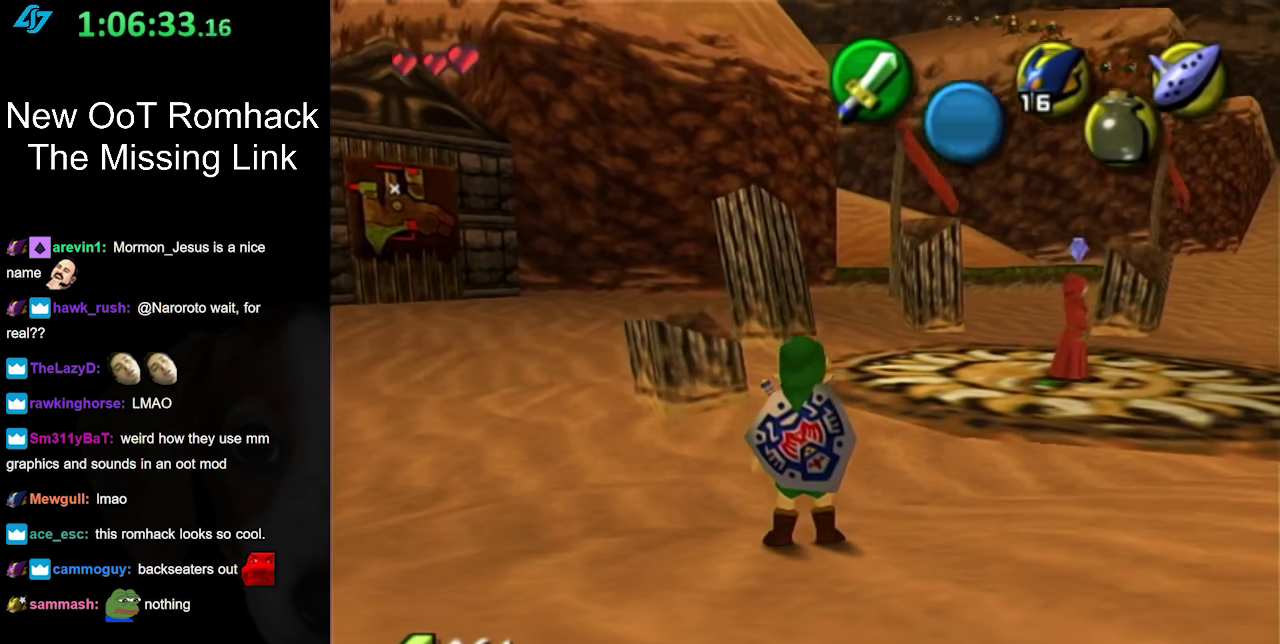
{"buttons": ["L1"], "left_stick": "center", "right_stick": "center", "events": [[167, "left_stick", "down-left"], [333, "L1", "down"], [400, "left_stick", "center"]]}
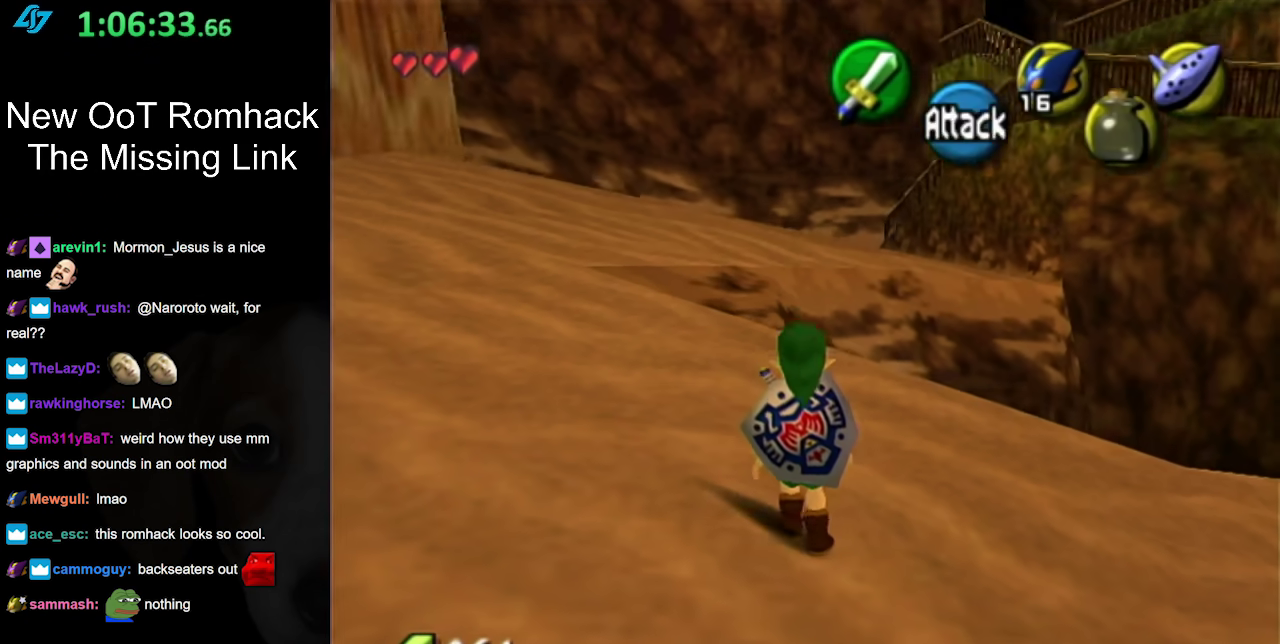
{"buttons": [], "left_stick": "up-left", "right_stick": "center", "events": [[50, "L1", "up"], [400, "left_stick", "up-left"]]}
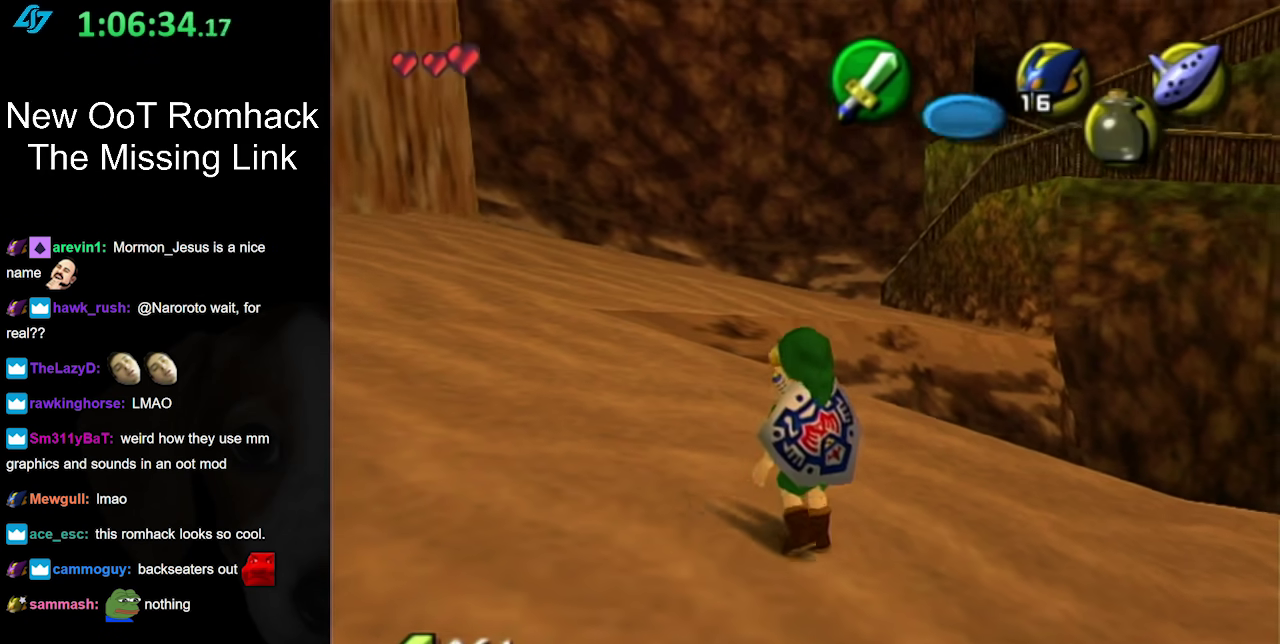
{"buttons": [], "left_stick": "up-left", "right_stick": "center", "events": [[267, "A", "down"], [450, "A", "up"]]}
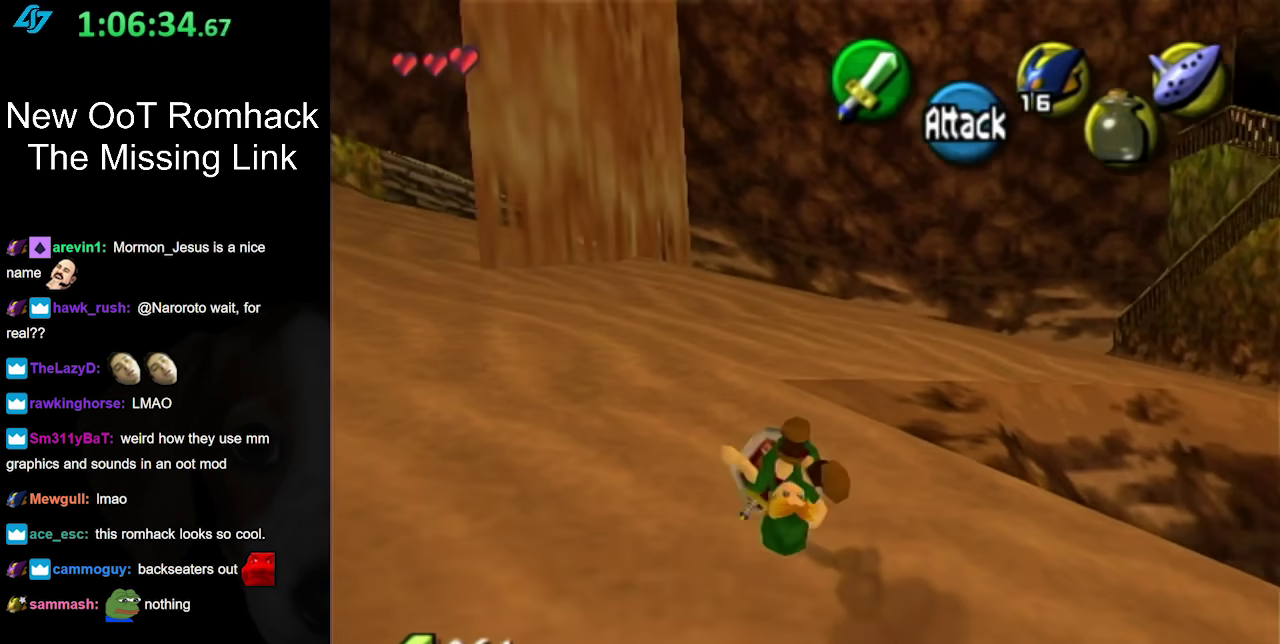
{"buttons": [], "left_stick": "up", "right_stick": "center", "events": [[233, "left_stick", "up"]]}
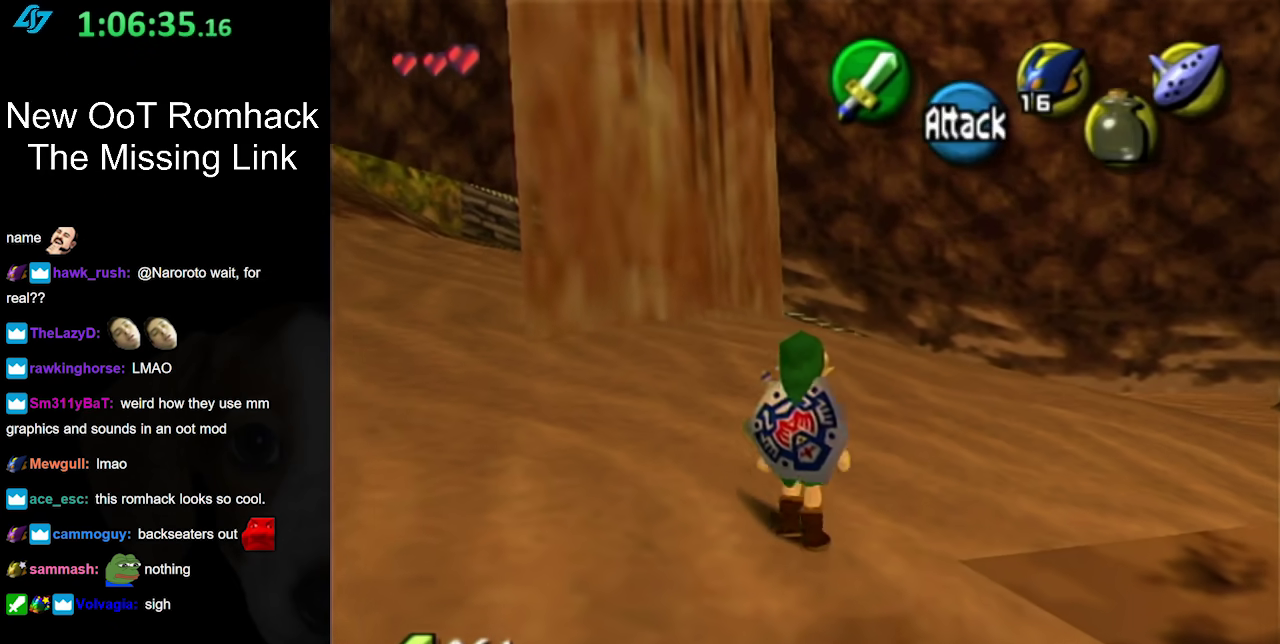
{"buttons": [], "left_stick": "up", "right_stick": "center", "events": [[83, "A", "down"], [233, "A", "up"]]}
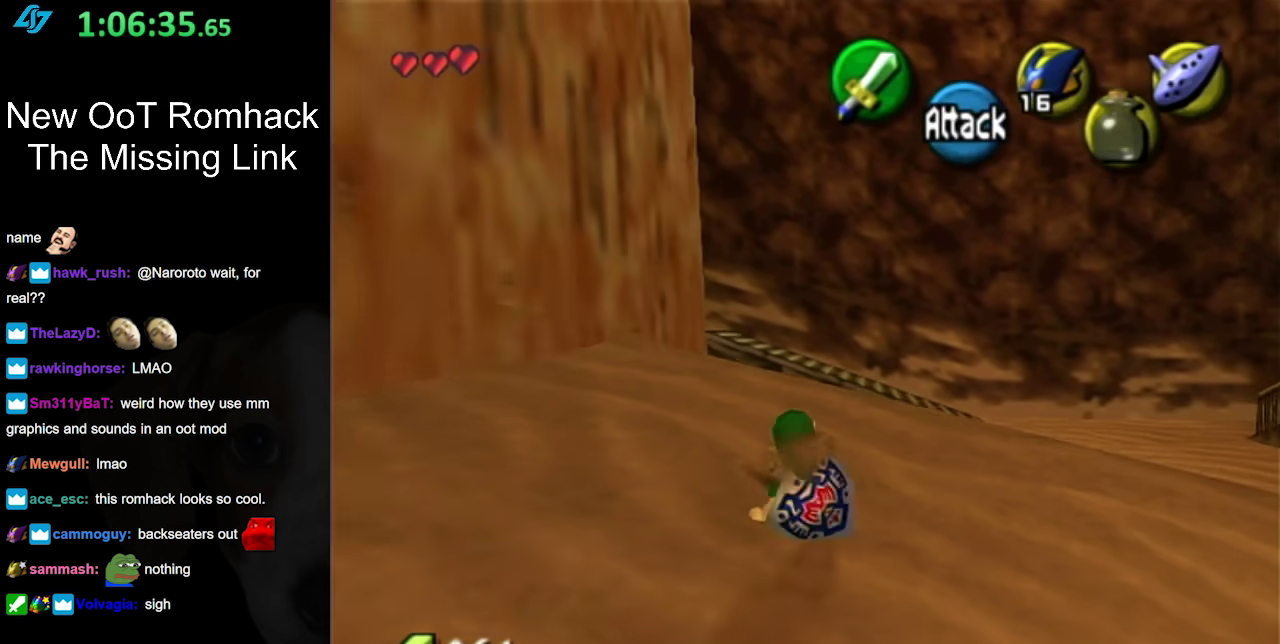
{"buttons": [], "left_stick": "center", "right_stick": "center", "events": [[50, "left_stick", "up-right"], [333, "right_stick", "up"], [400, "left_stick", "center"], [450, "right_stick", "center"]]}
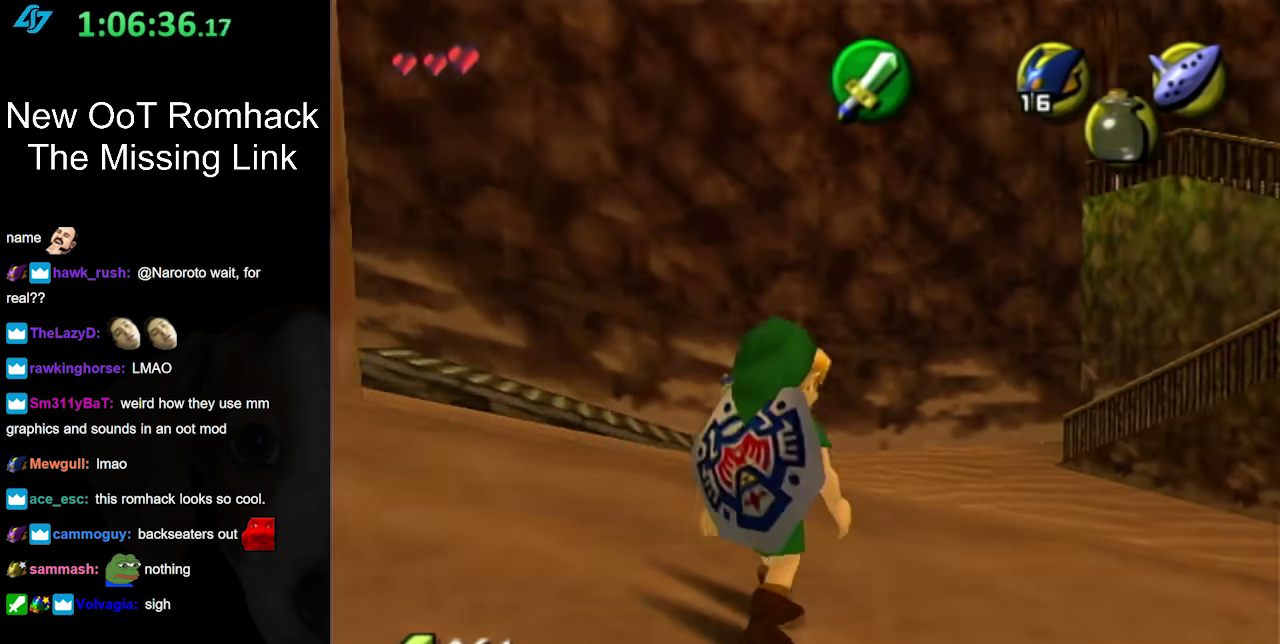
{"buttons": [], "left_stick": "center", "right_stick": "center", "events": [[83, "left_stick", "down-right"], [367, "left_stick", "center"]]}
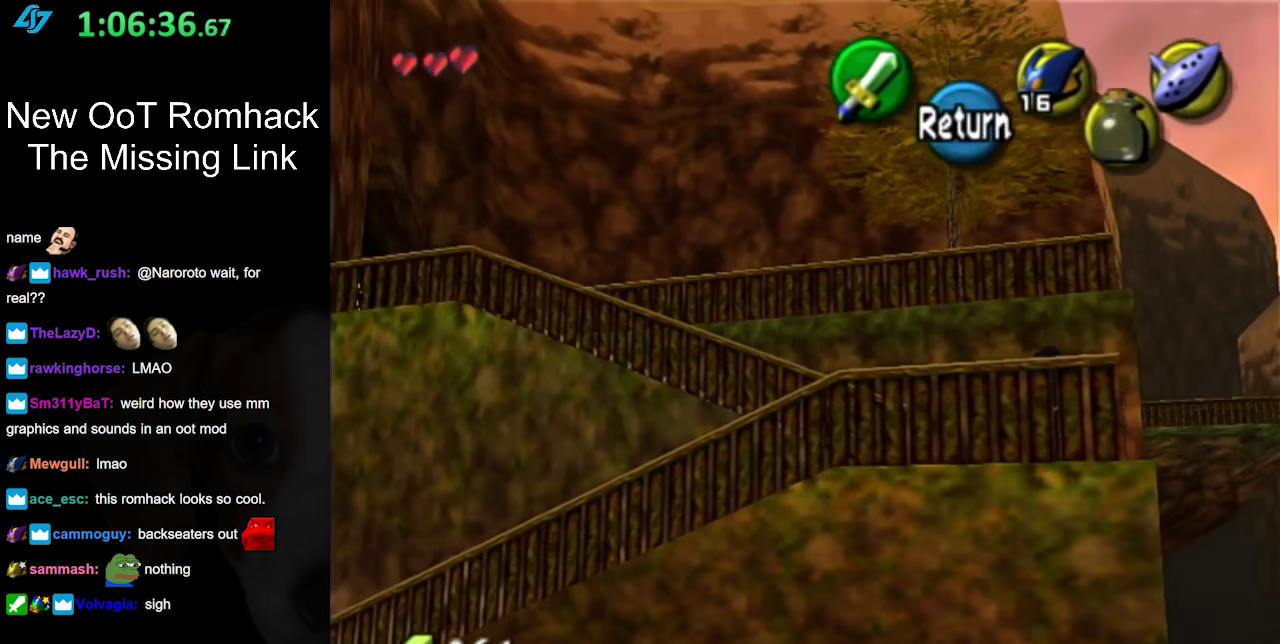
{"buttons": [], "left_stick": "down-right", "right_stick": "center", "events": [[133, "left_stick", "down-right"], [333, "left_stick", "up-left"], [417, "left_stick", "down-right"]]}
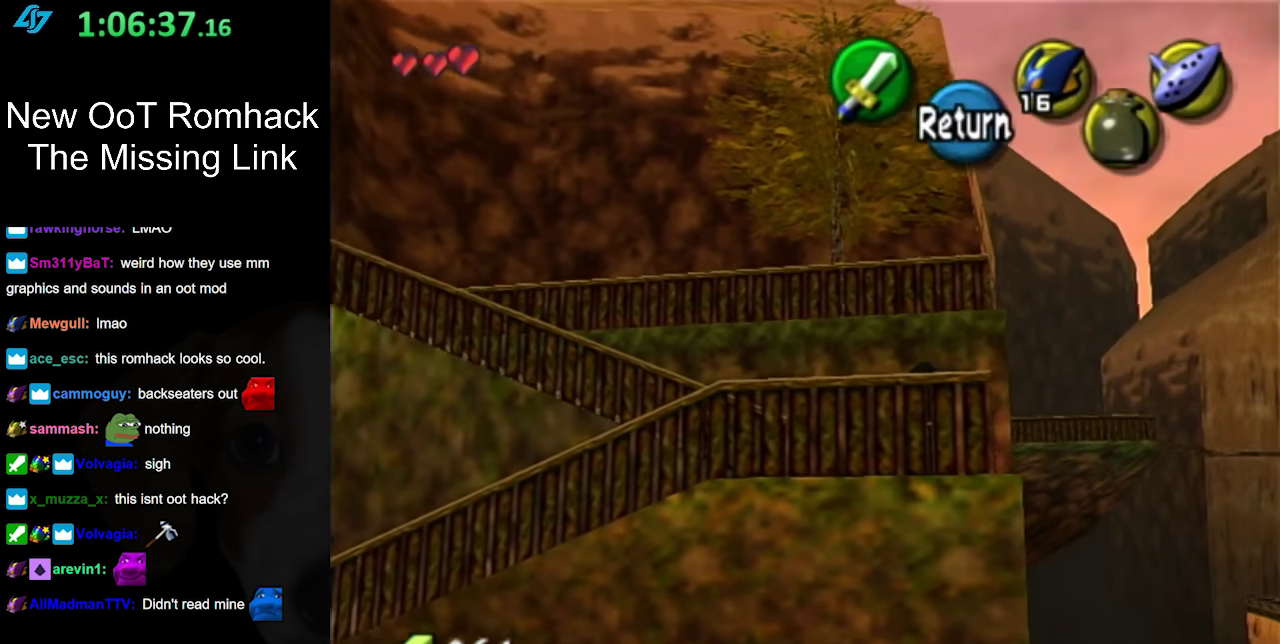
{"buttons": [], "left_stick": "right", "right_stick": "center", "events": [[117, "left_stick", "right"]]}
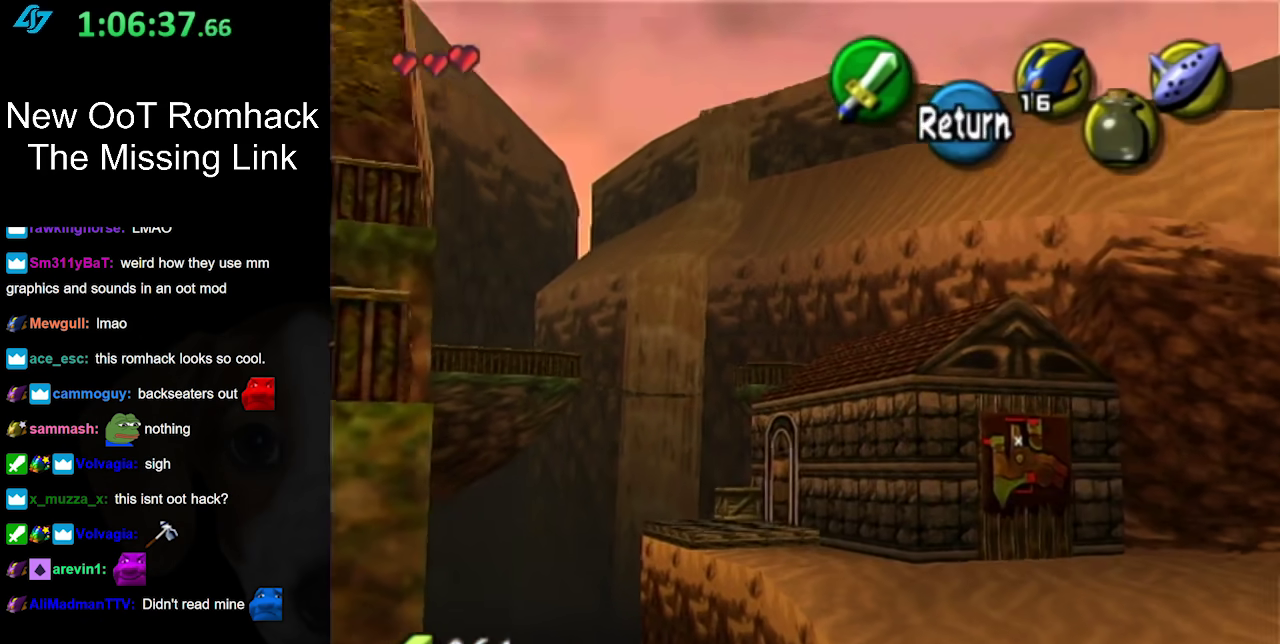
{"buttons": [], "left_stick": "down-right", "right_stick": "center", "events": [[117, "left_stick", "down-right"]]}
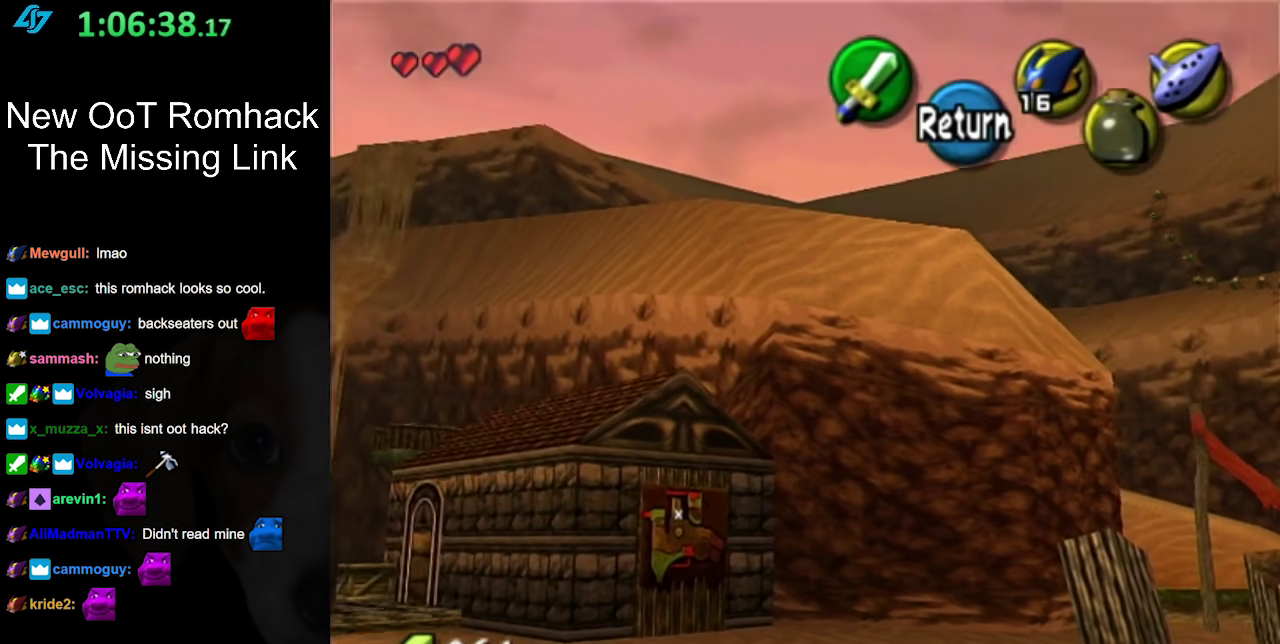
{"buttons": [], "left_stick": "center", "right_stick": "center", "events": [[17, "left_stick", "right"], [483, "left_stick", "center"]]}
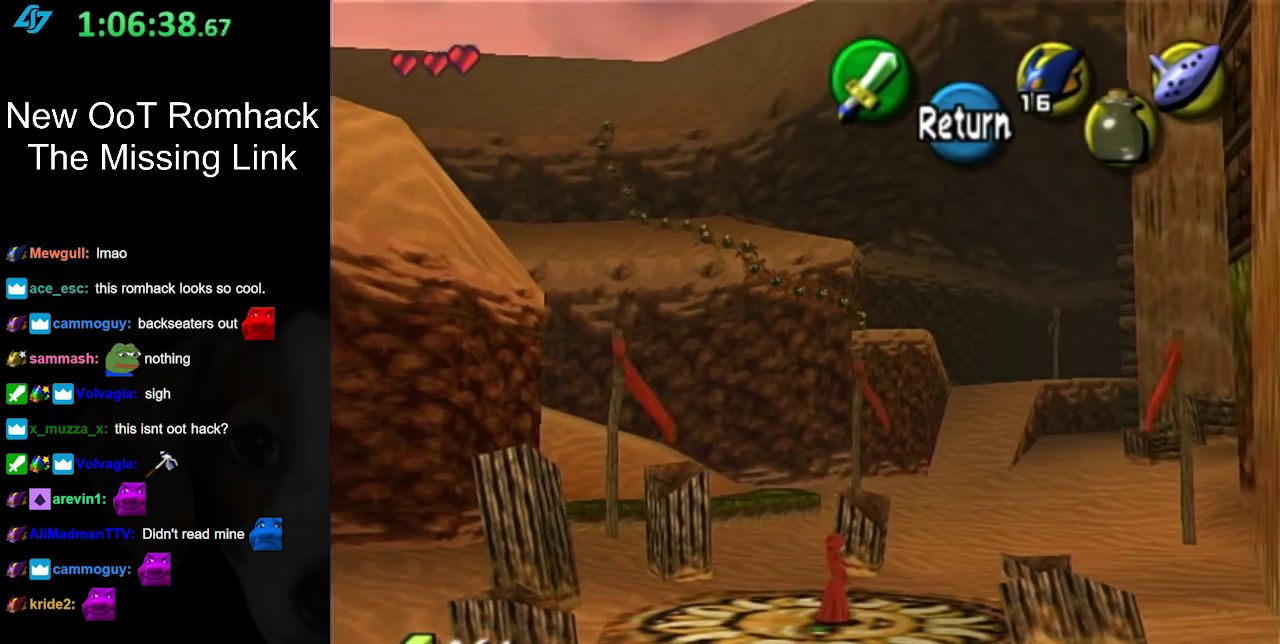
{"buttons": [], "left_stick": "center", "right_stick": "center", "events": []}
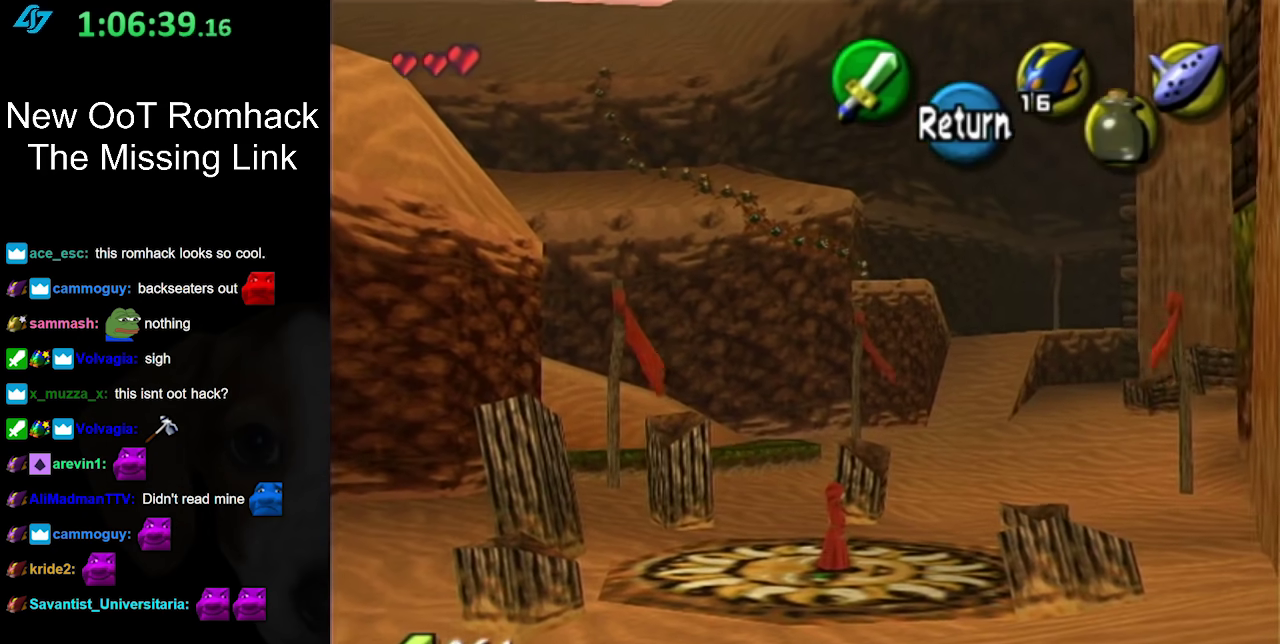
{"buttons": [], "left_stick": "down-right", "right_stick": "center", "events": [[133, "left_stick", "down-right"]]}
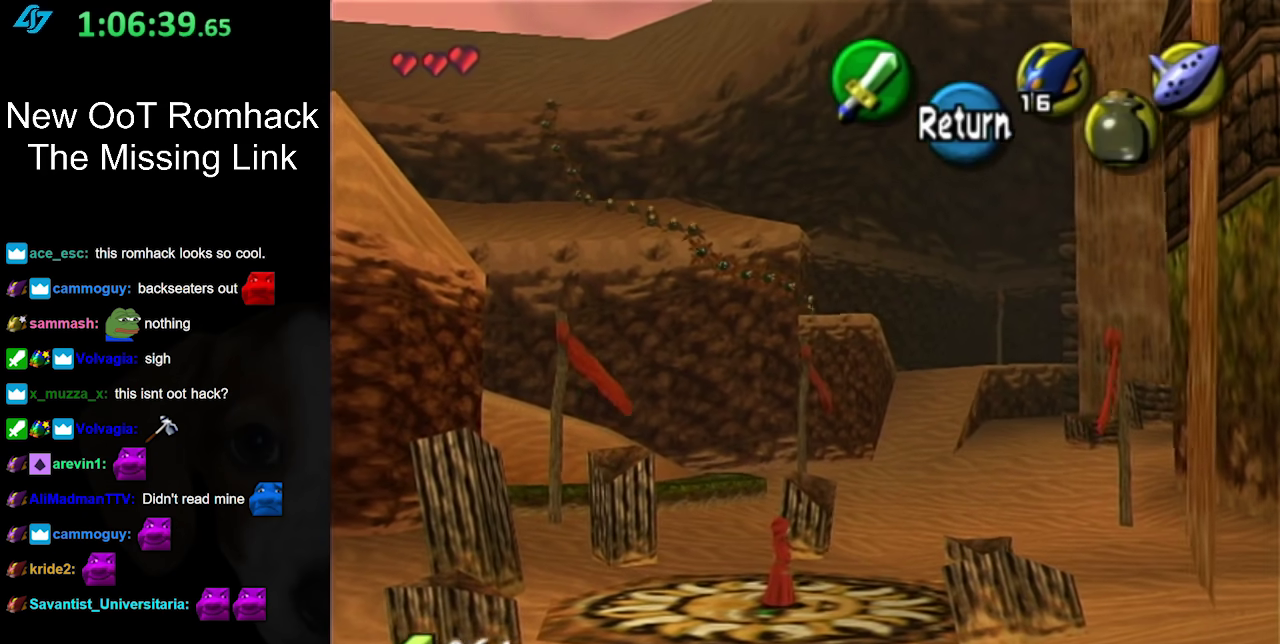
{"buttons": [], "left_stick": "center", "right_stick": "center", "events": [[83, "left_stick", "center"]]}